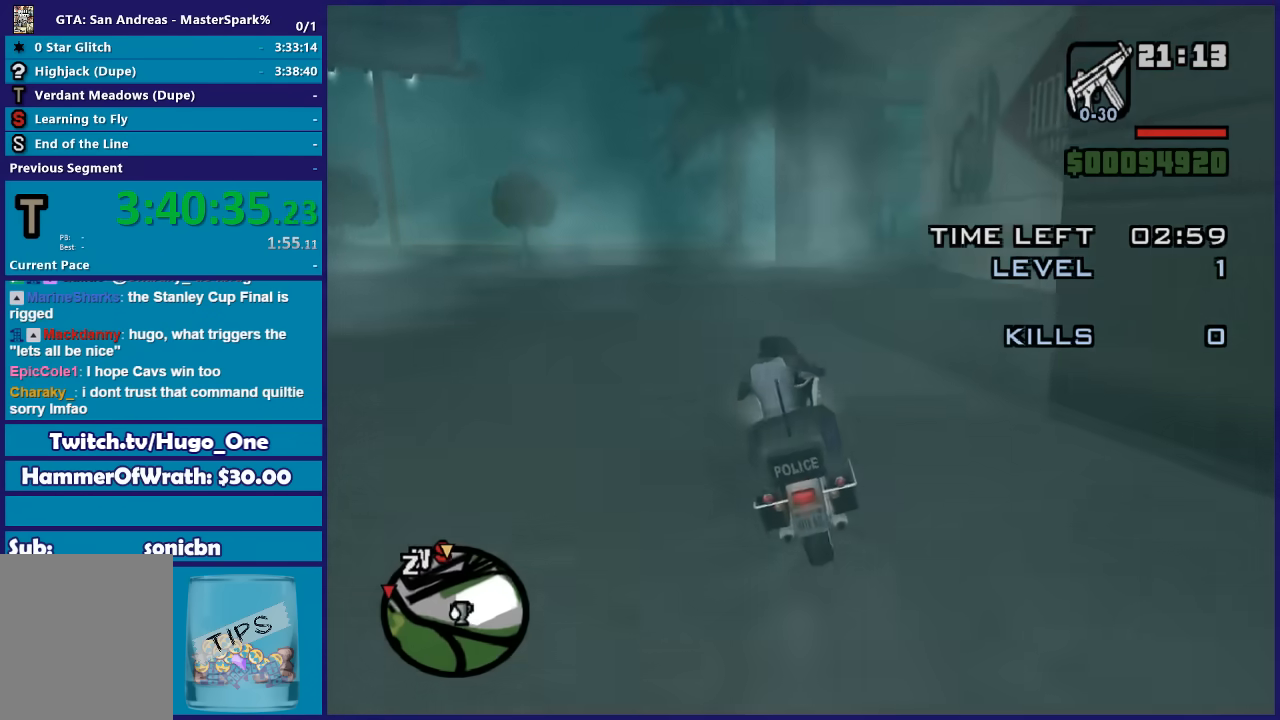
Gameplay with a controller (Xbox layout); each line is a JSON object with the inputs held at the frame after it. "button_events" lists button changes between this image and that frame as [ms after this image, input, new state], when the widget could be followed in between (sticks are given only as held states).
{"buttons": ["R2"], "left_stick": "center", "right_stick": "down-left", "button_events": []}
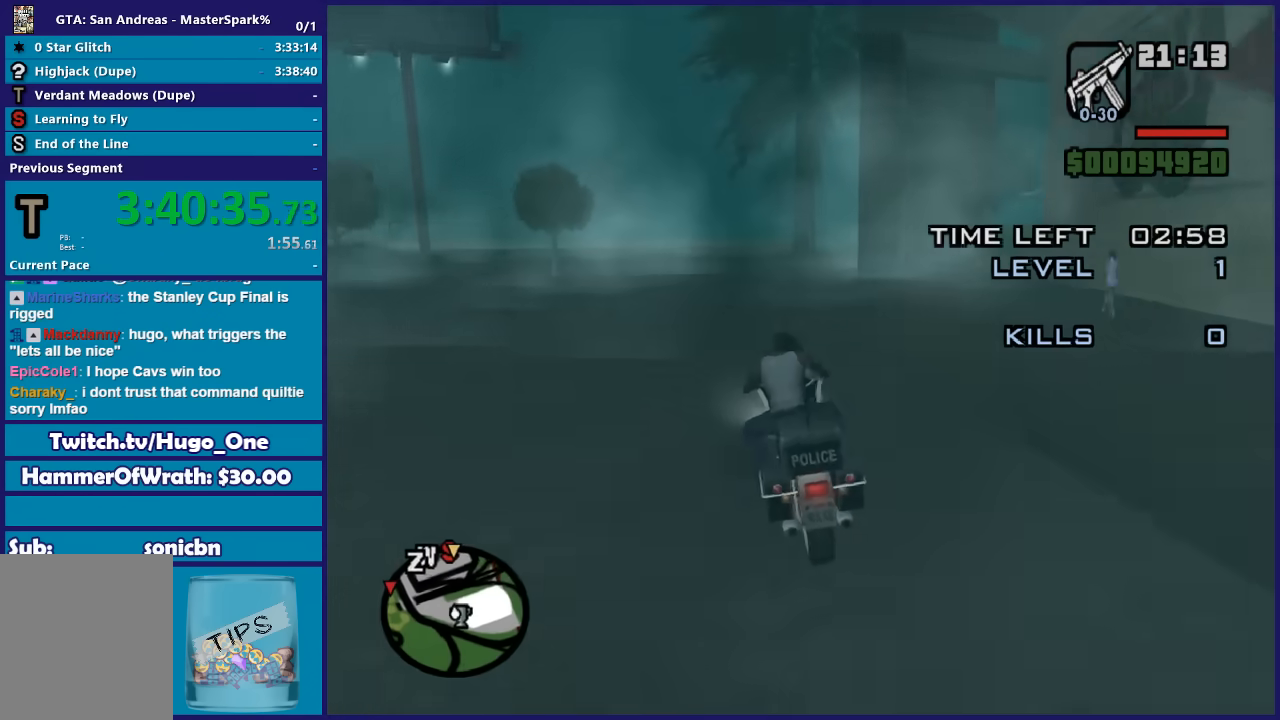
{"buttons": ["R2"], "left_stick": "up", "right_stick": "down-left", "button_events": []}
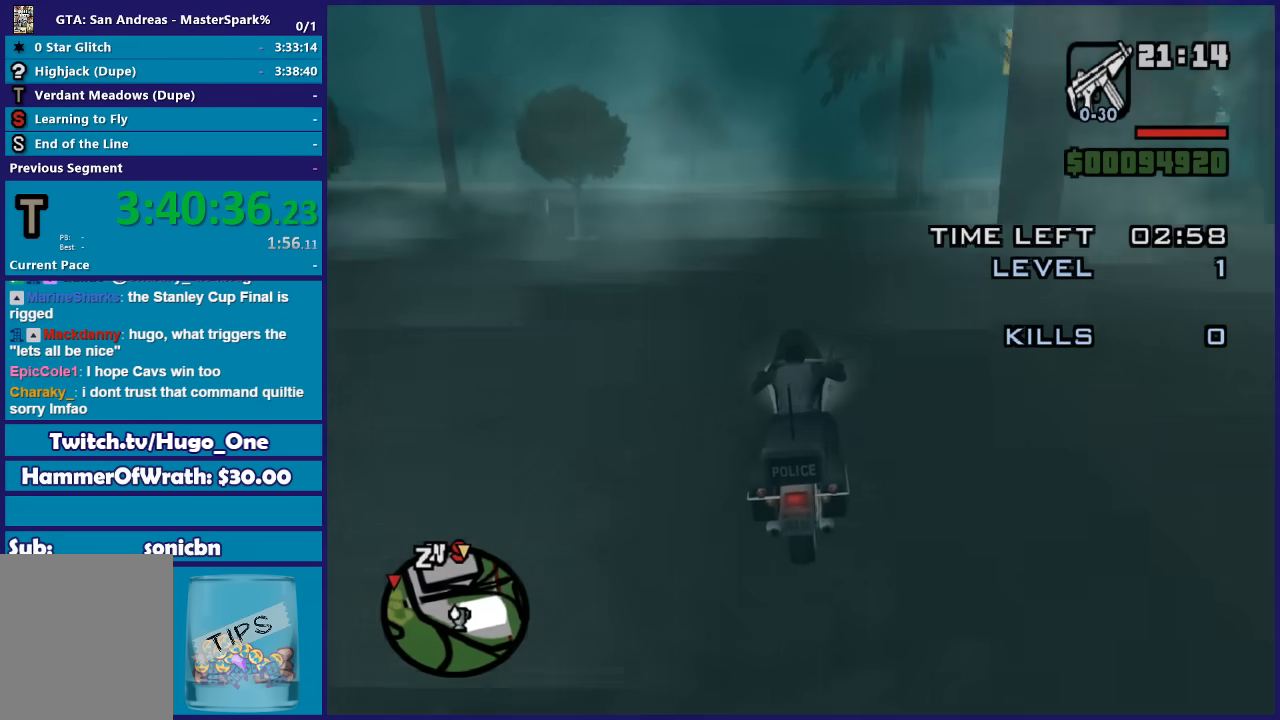
{"buttons": ["R2"], "left_stick": "center", "right_stick": "down-left", "button_events": []}
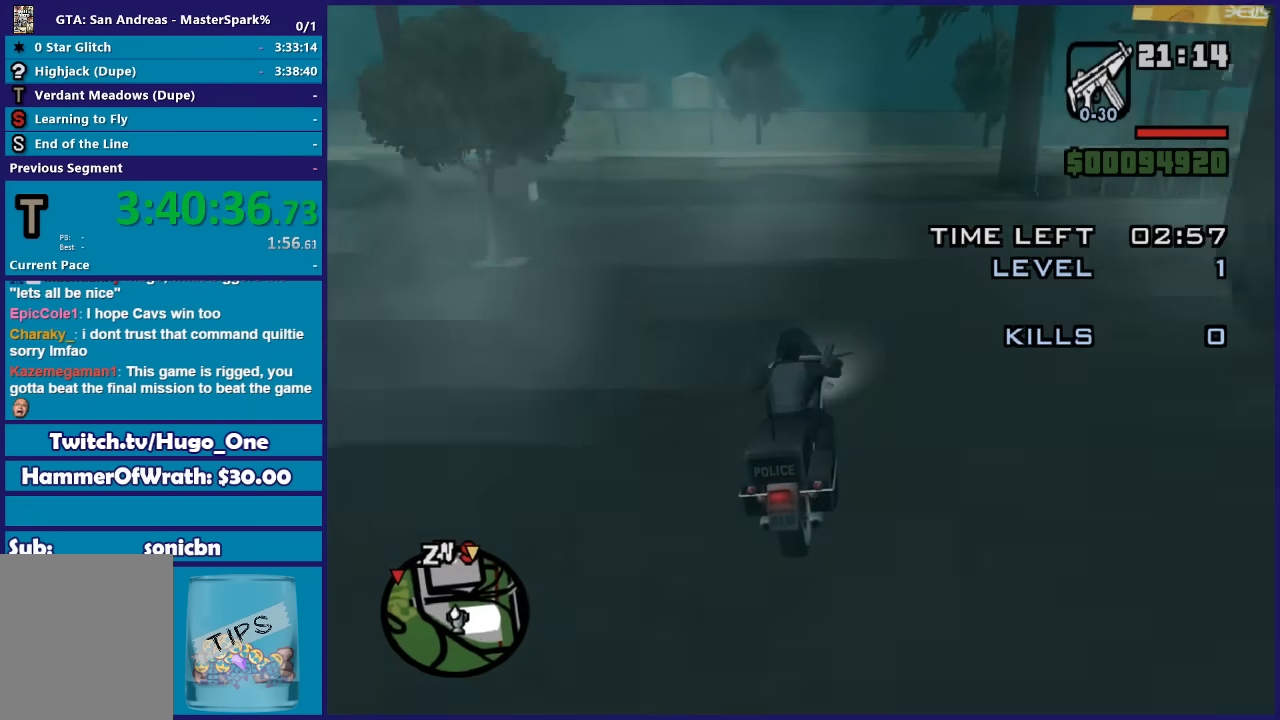
{"buttons": [], "left_stick": "left", "right_stick": "down-left", "button_events": [[201, "L2", "down"], [201, "R2", "up"], [334, "L2", "up"]]}
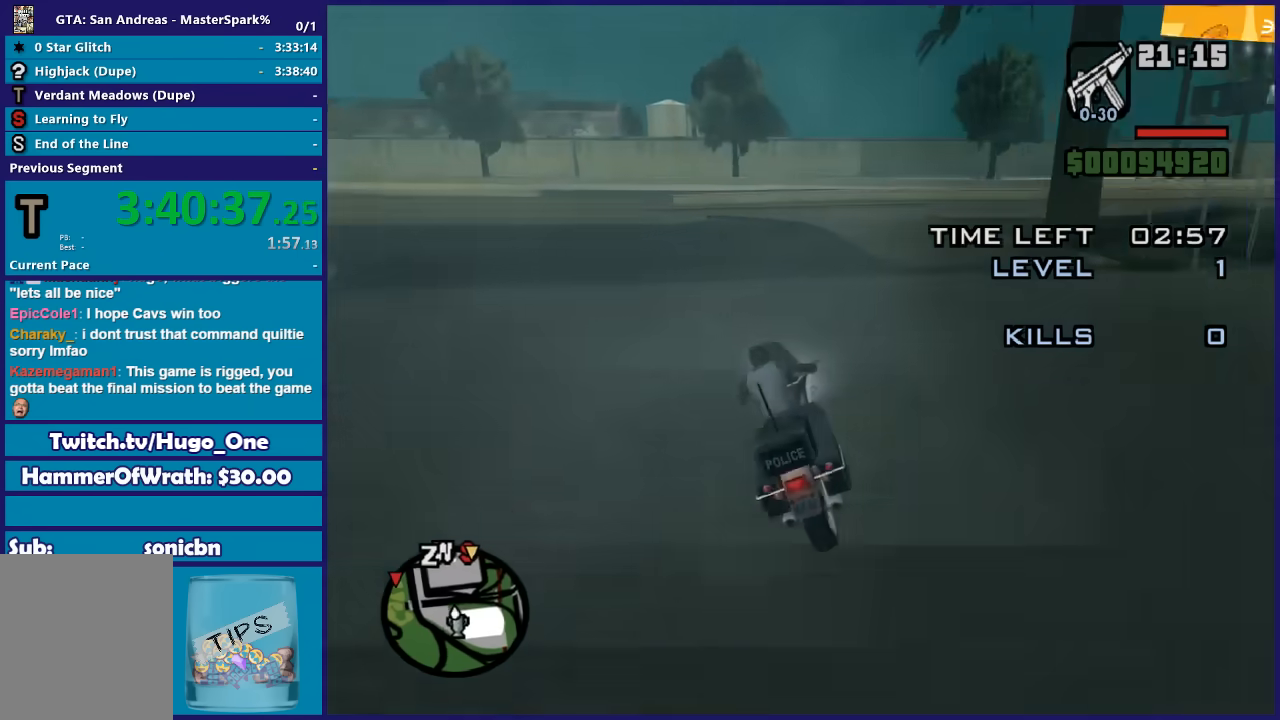
{"buttons": ["R2"], "left_stick": "center", "right_stick": "down", "button_events": [[267, "R2", "down"]]}
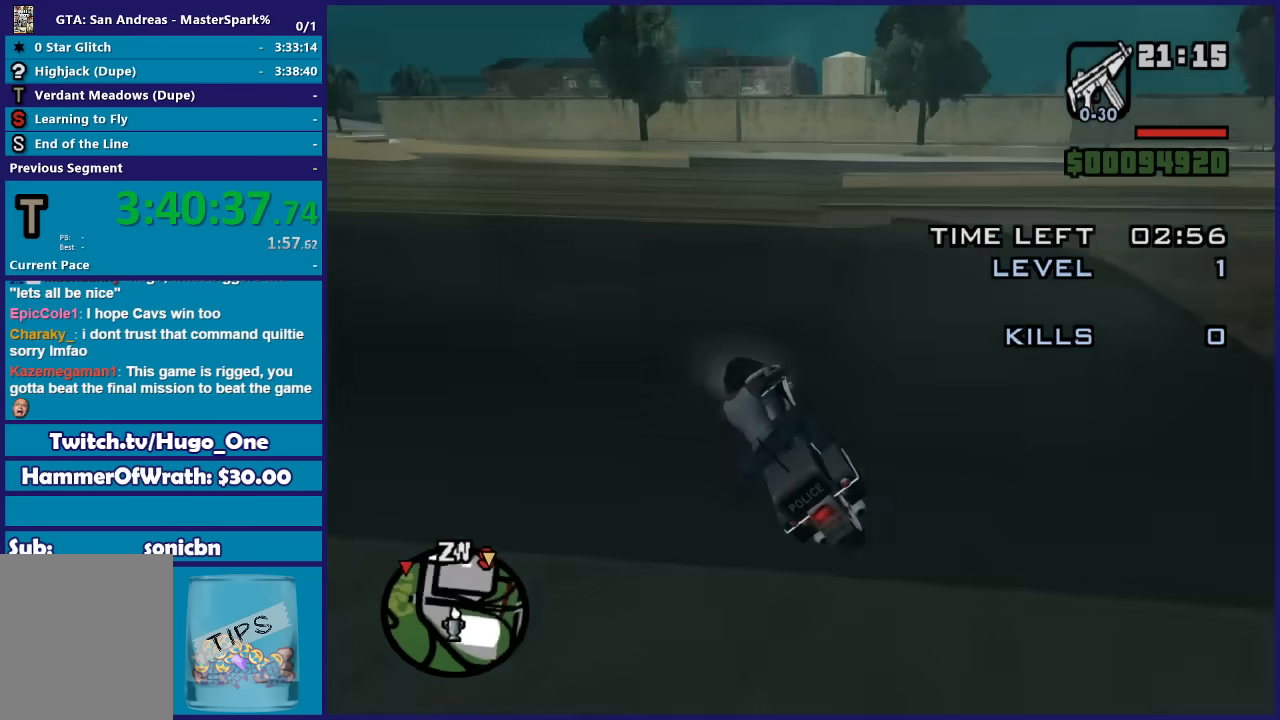
{"buttons": [], "left_stick": "right", "right_stick": "down-right", "button_events": [[334, "R2", "up"]]}
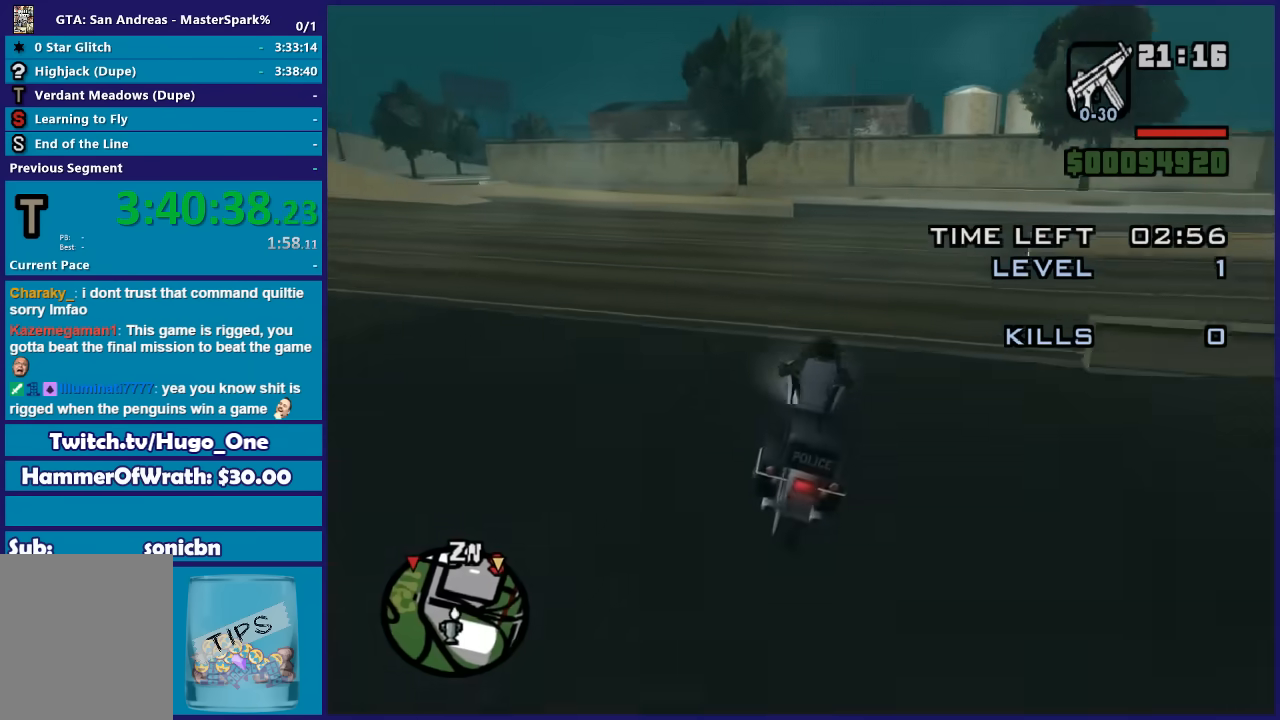
{"buttons": ["L2"], "left_stick": "right", "right_stick": "down-right", "button_events": [[234, "L2", "down"]]}
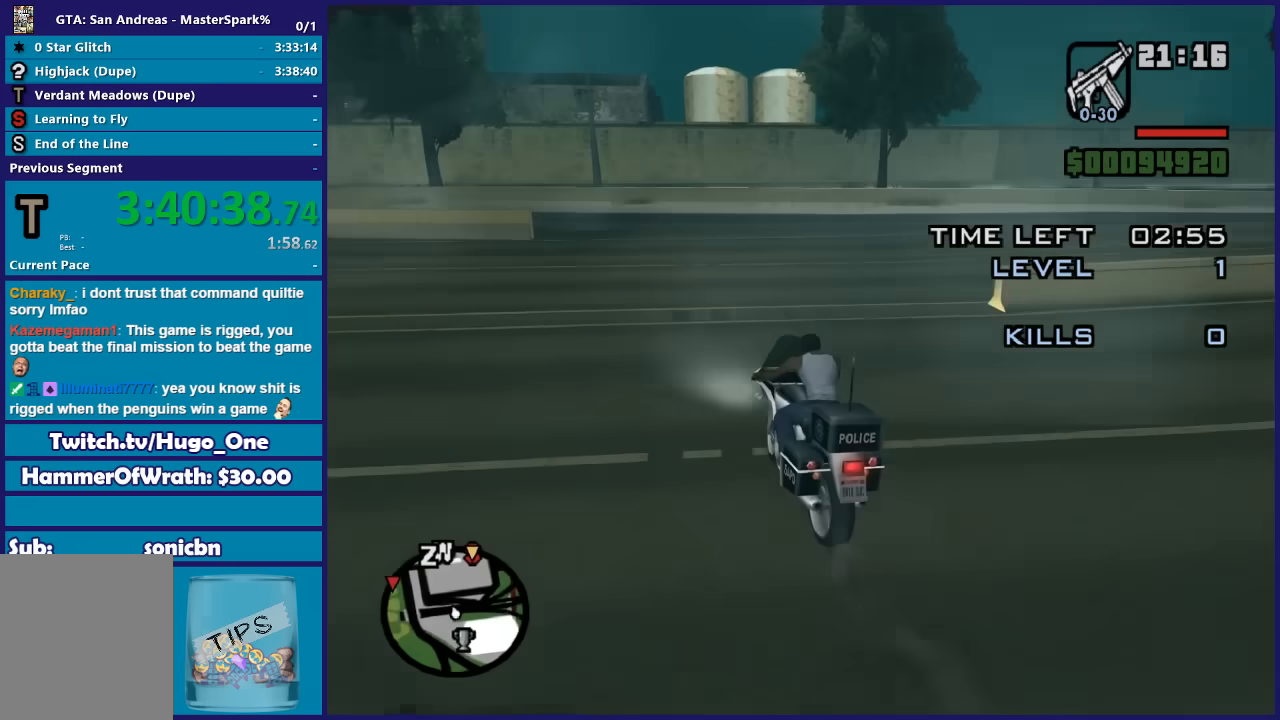
{"buttons": [], "left_stick": "right", "right_stick": "down-right", "button_events": [[67, "L2", "up"]]}
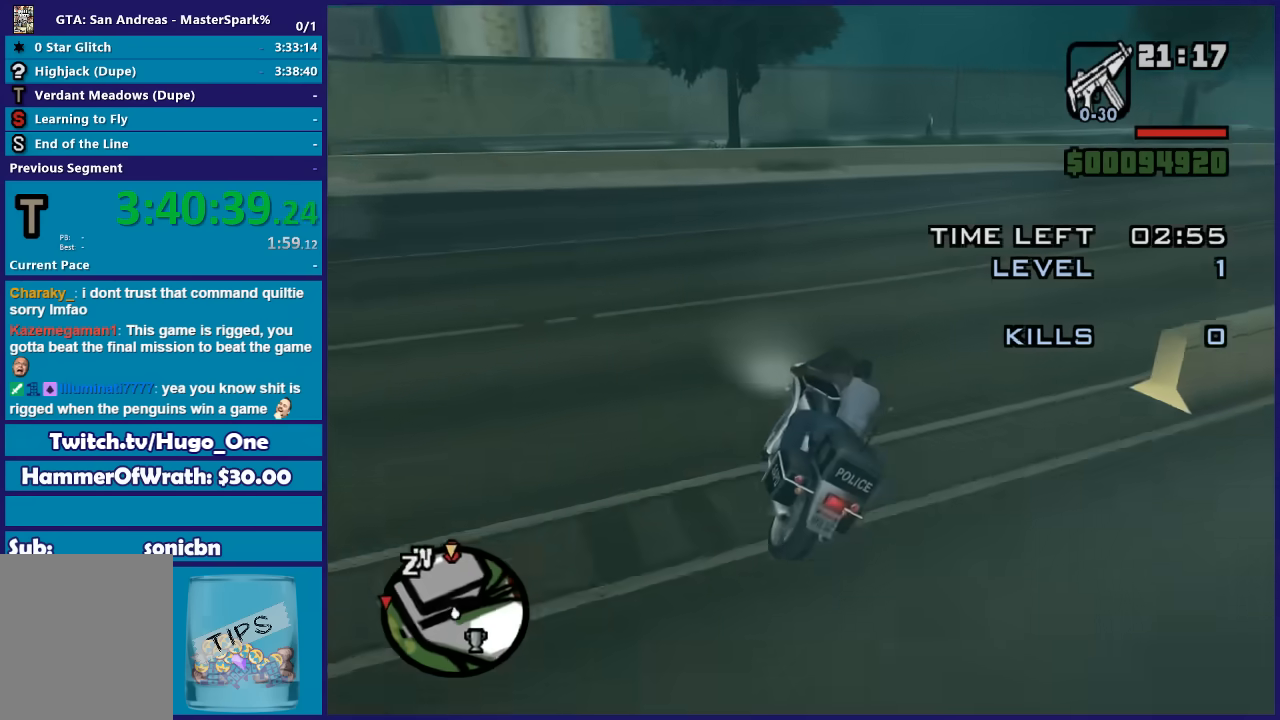
{"buttons": ["R2"], "left_stick": "right", "right_stick": "down-right", "button_events": [[233, "R2", "down"]]}
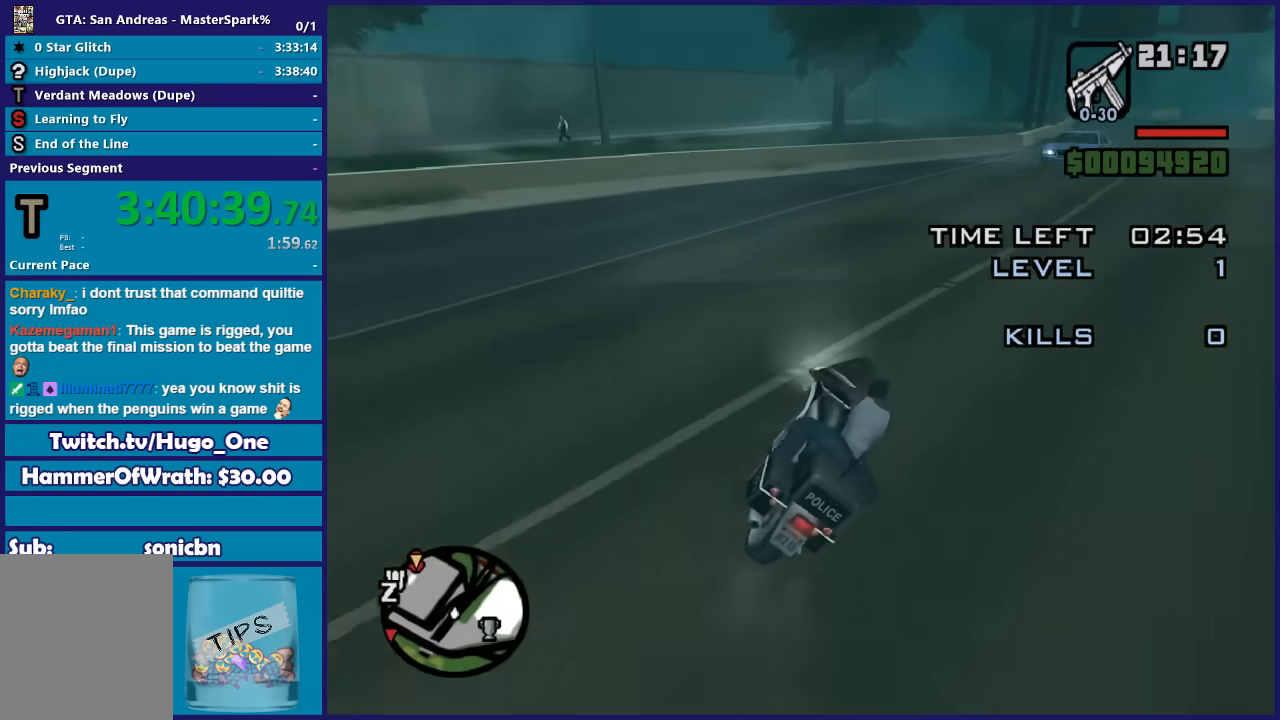
{"buttons": ["R2"], "left_stick": "right", "right_stick": "down", "button_events": []}
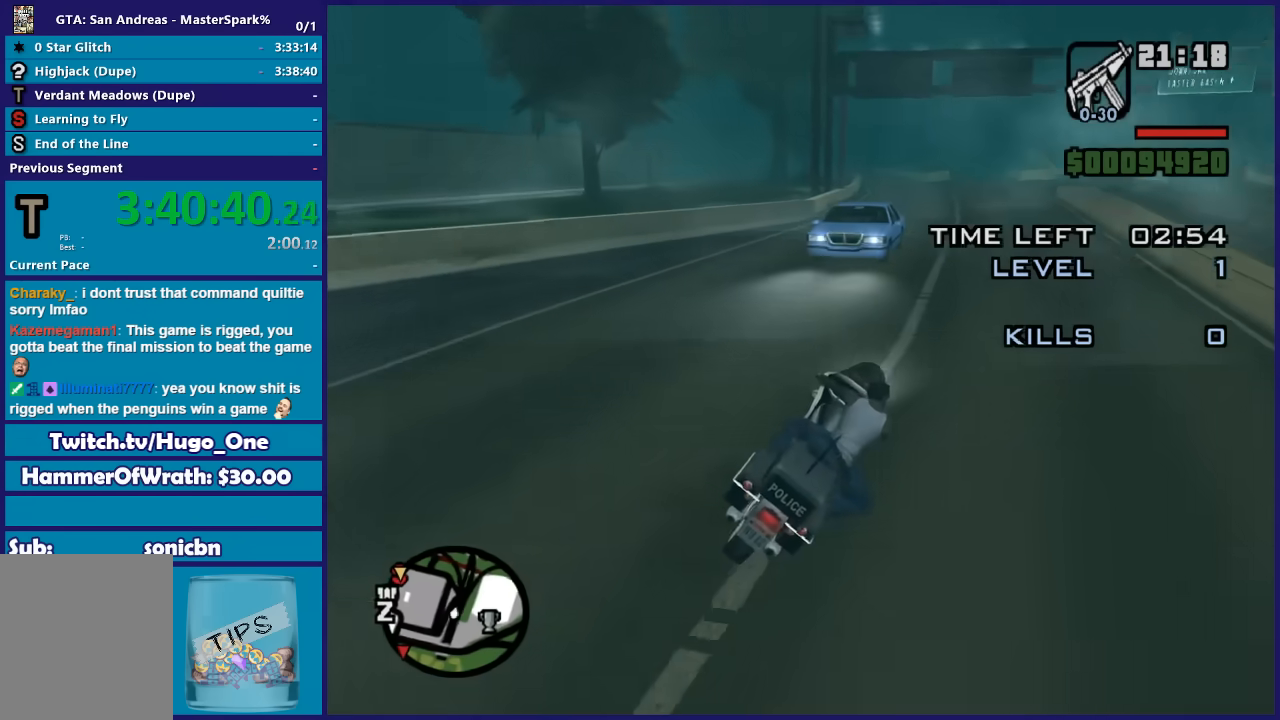
{"buttons": ["R2"], "left_stick": "center", "right_stick": "down-left", "button_events": []}
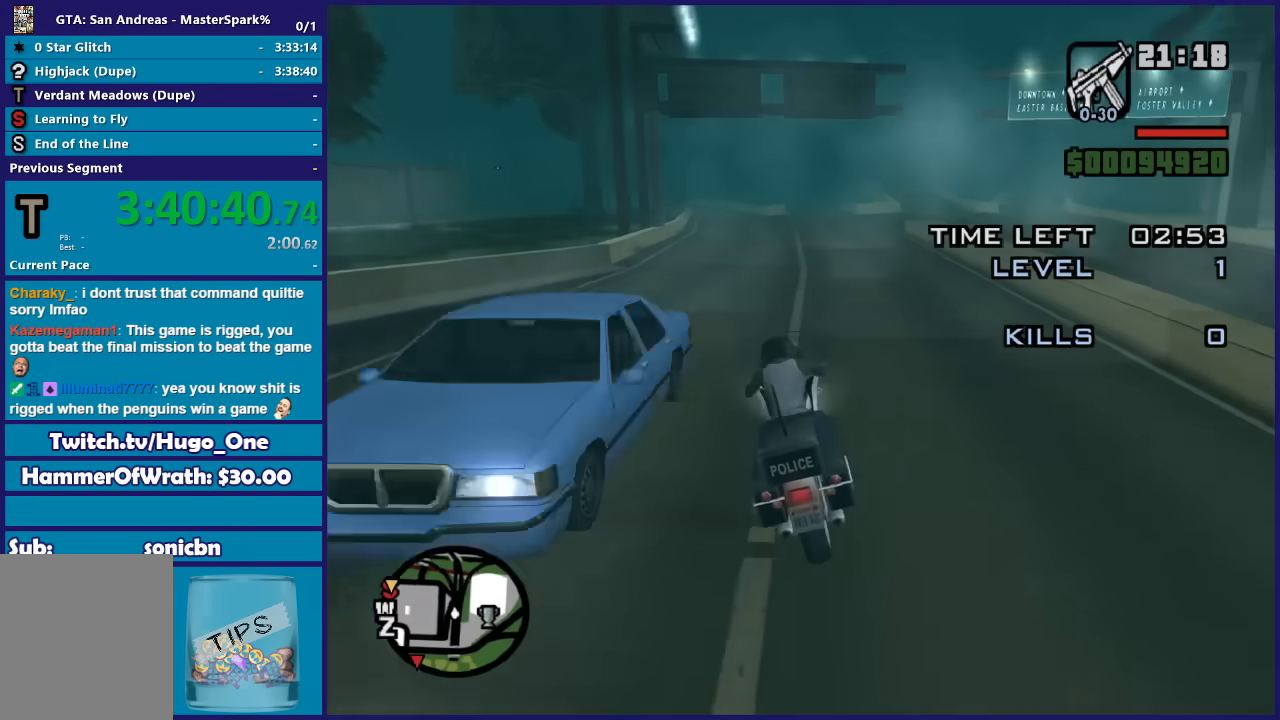
{"buttons": ["R2"], "left_stick": "up-left", "right_stick": "down-left", "button_events": []}
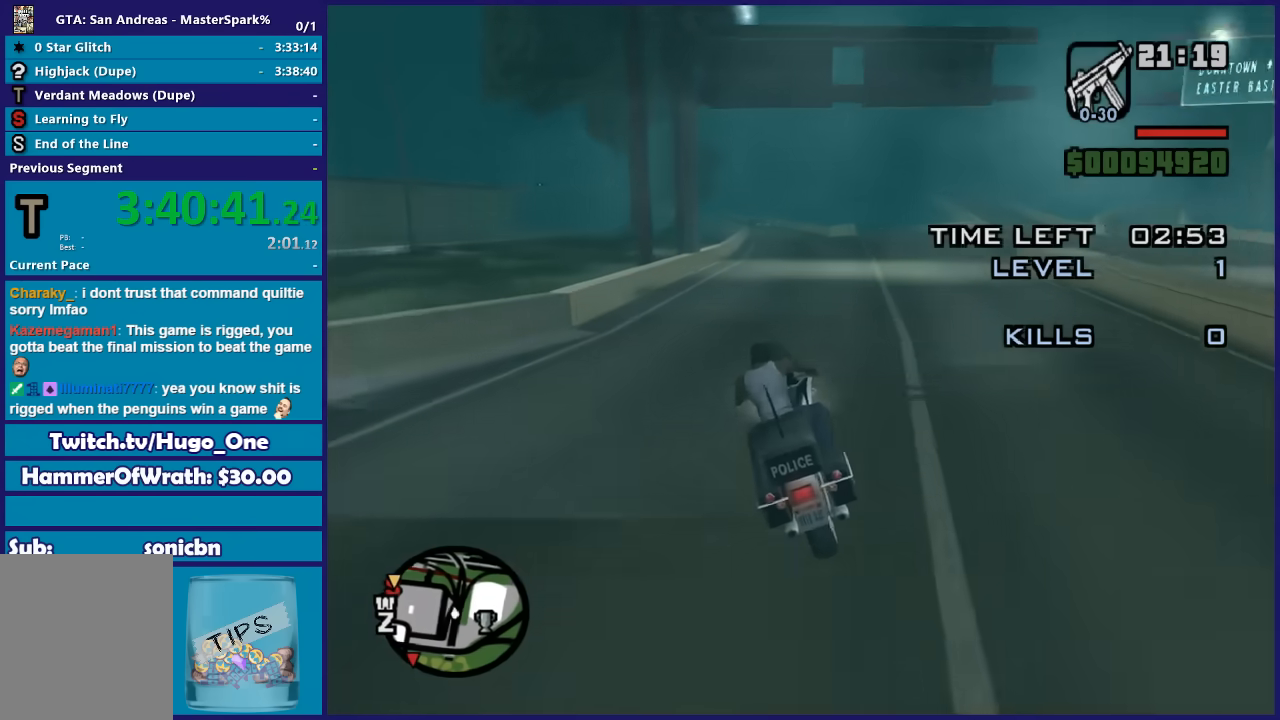
{"buttons": ["R2"], "left_stick": "up", "right_stick": "down-left", "button_events": []}
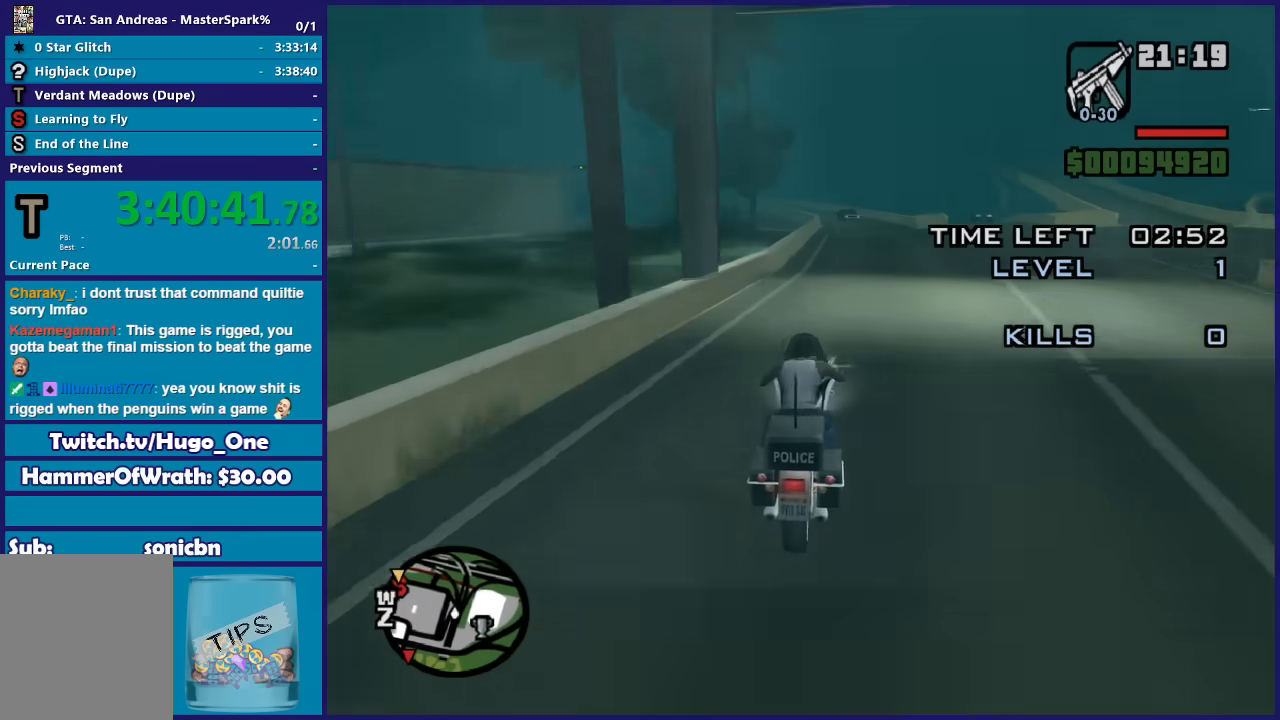
{"buttons": ["R2"], "left_stick": "up", "right_stick": "down-left", "button_events": []}
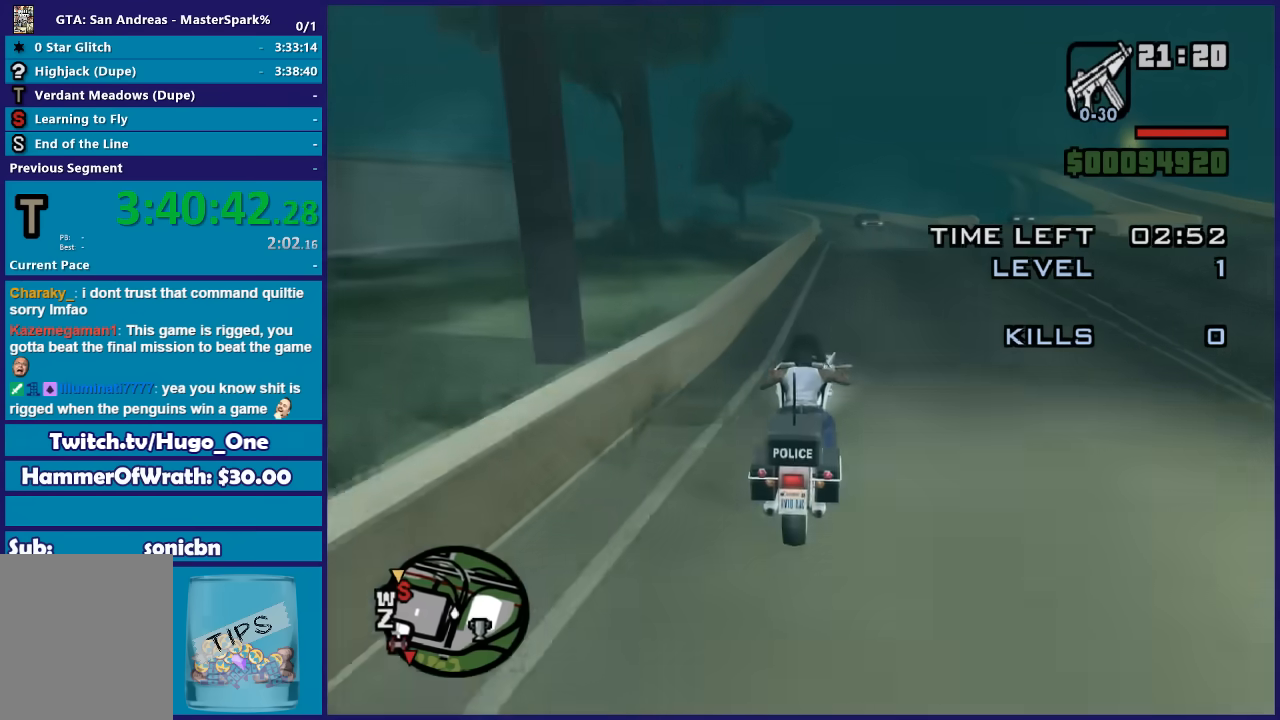
{"buttons": ["L2"], "left_stick": "center", "right_stick": "down-left", "button_events": [[267, "R2", "up"], [467, "L2", "down"]]}
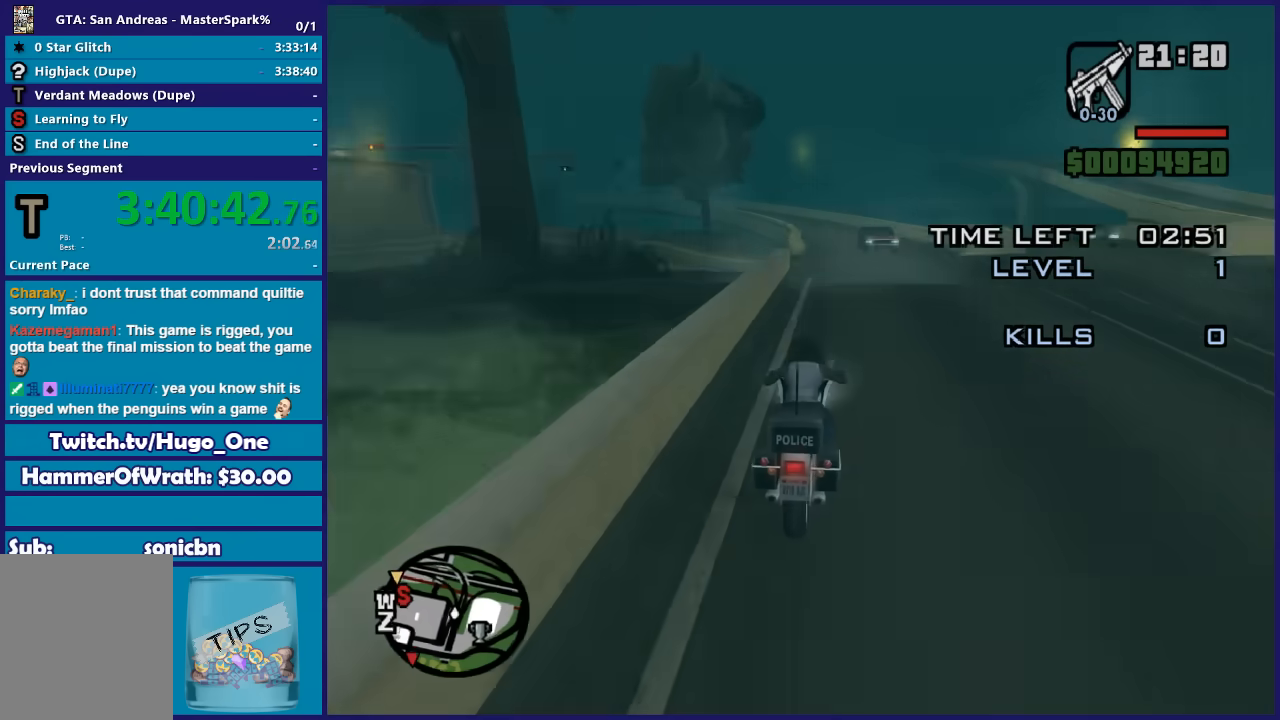
{"buttons": ["L2"], "left_stick": "left", "right_stick": "down-left", "button_events": [[67, "L2", "up"], [167, "L2", "down"], [301, "L2", "up"], [367, "L2", "down"]]}
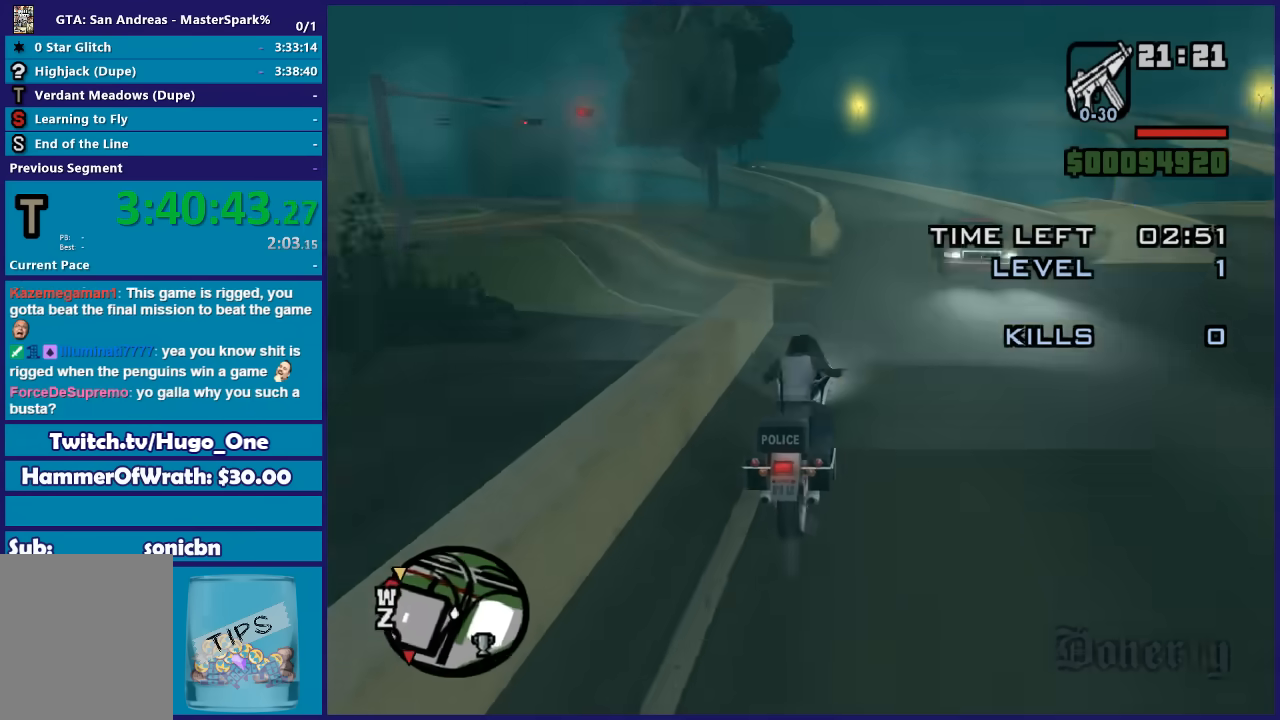
{"buttons": [], "left_stick": "down-left", "right_stick": "down-left", "button_events": [[33, "L2", "up"], [167, "L2", "down"], [267, "L2", "up"]]}
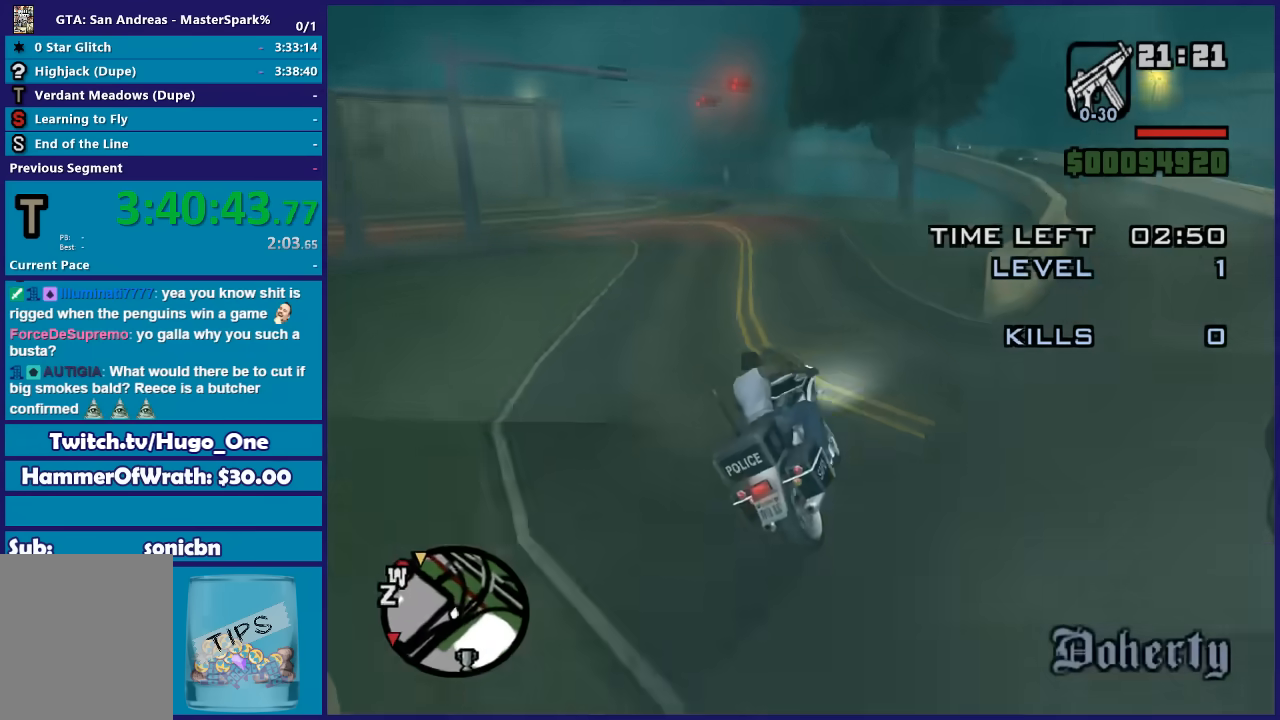
{"buttons": ["R2"], "left_stick": "center", "right_stick": "down-left", "button_events": [[201, "R2", "down"]]}
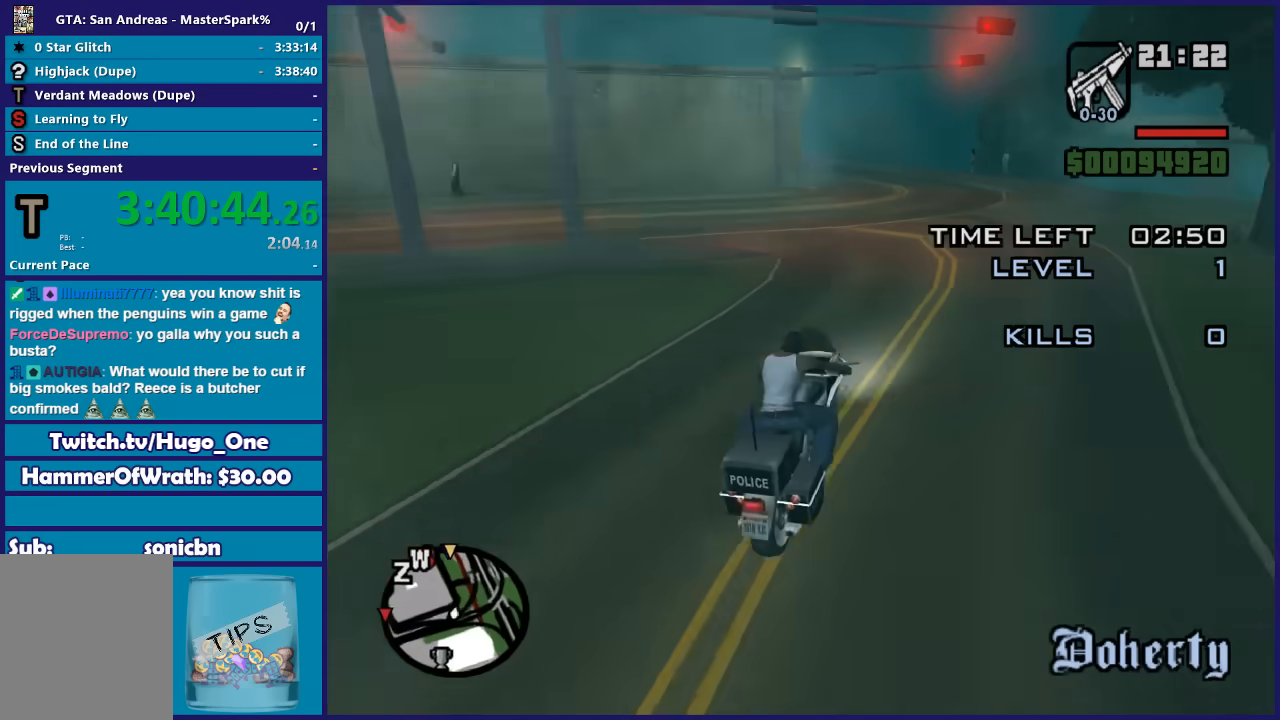
{"buttons": ["R2"], "left_stick": "left", "right_stick": "down-left", "button_events": []}
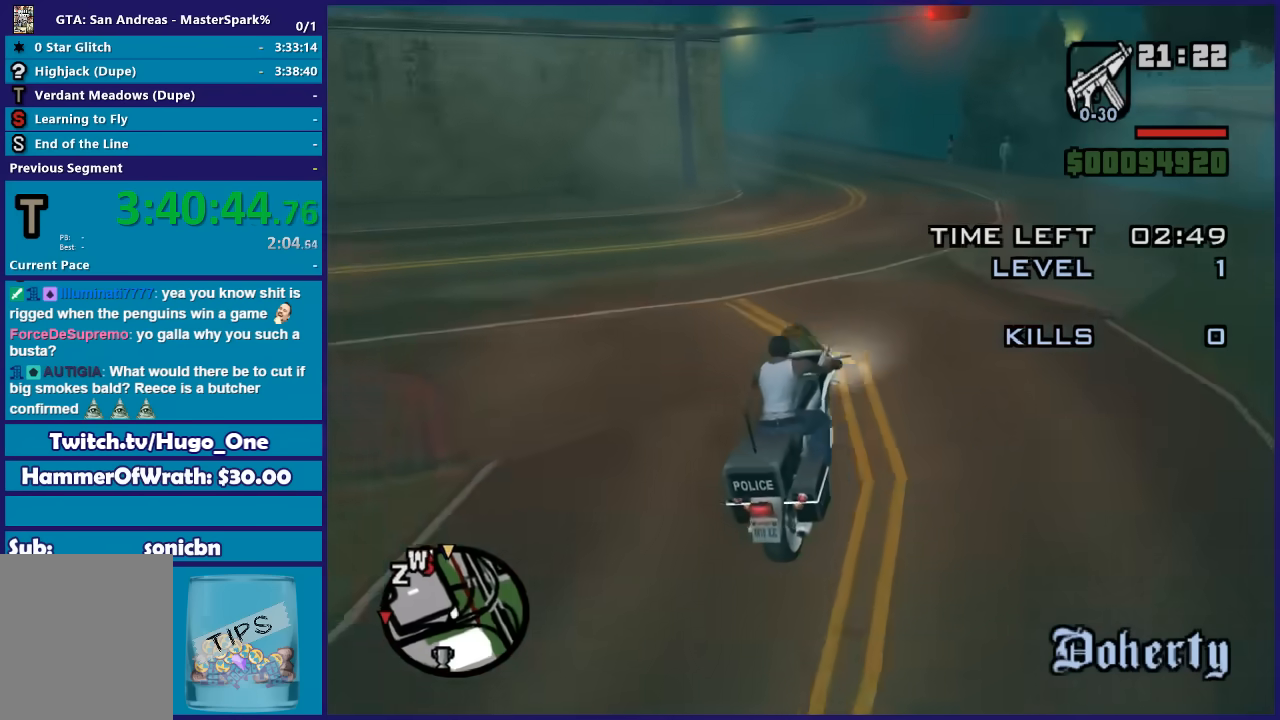
{"buttons": ["R2"], "left_stick": "center", "right_stick": "down-left", "button_events": []}
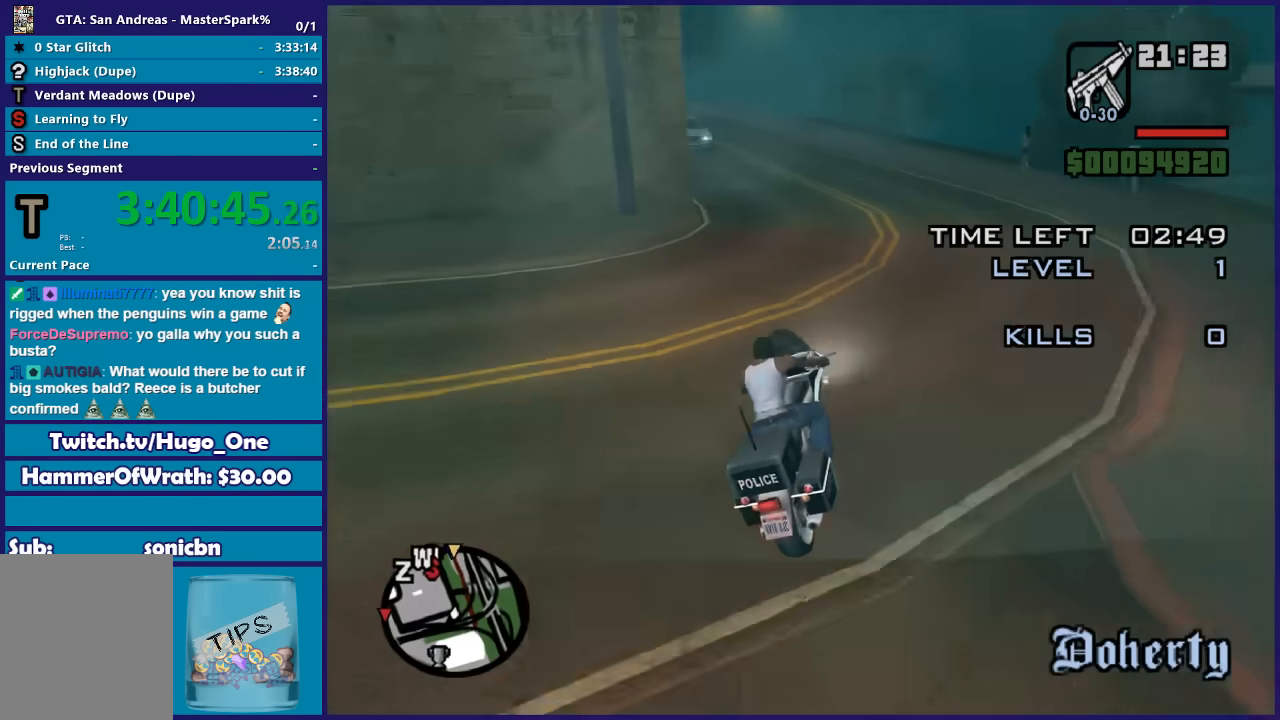
{"buttons": ["R2"], "left_stick": "right", "right_stick": "down-left", "button_events": []}
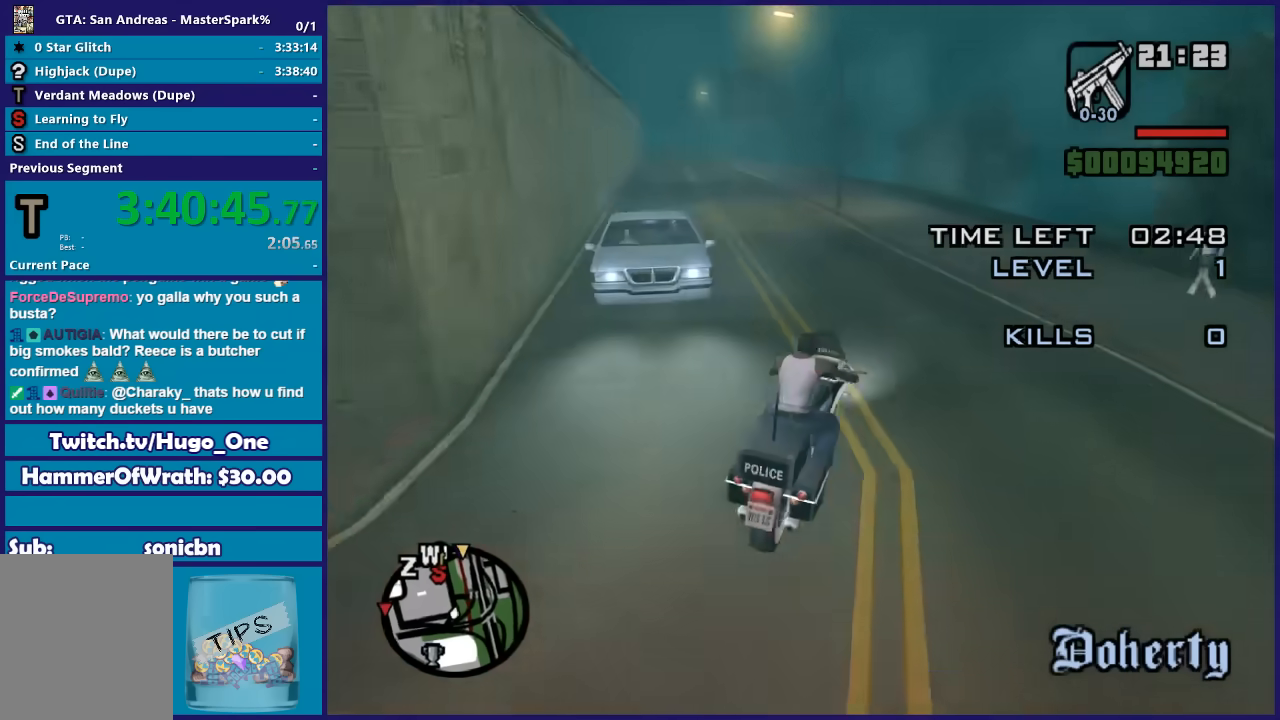
{"buttons": [], "left_stick": "down-left", "right_stick": "down-left", "button_events": [[67, "R2", "up"]]}
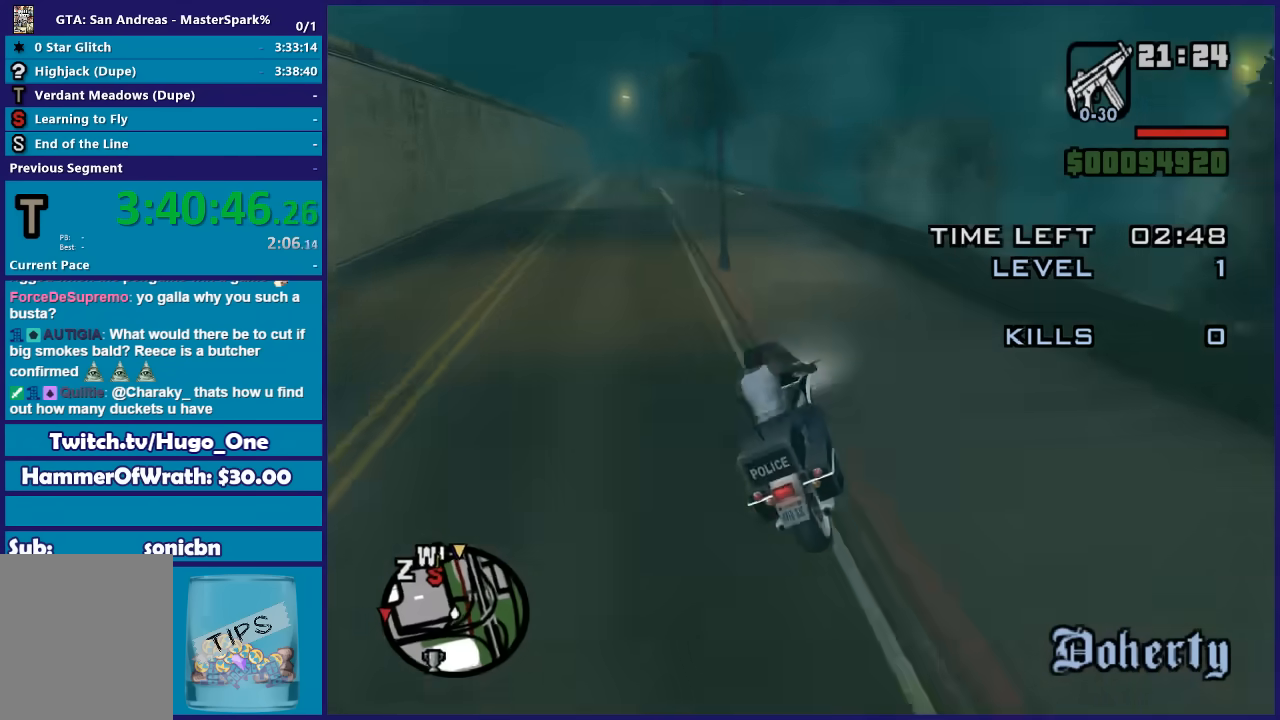
{"buttons": [], "left_stick": "right", "right_stick": "down-left", "button_events": []}
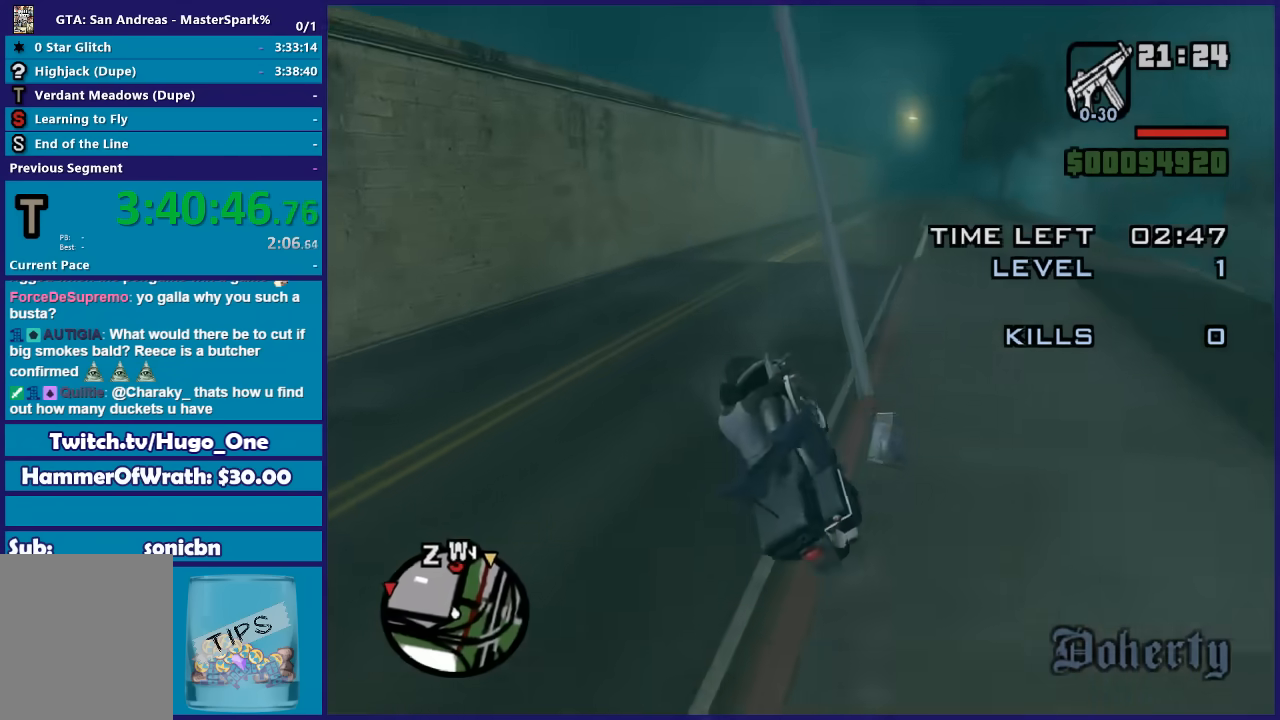
{"buttons": ["R2"], "left_stick": "right", "right_stick": "down-right", "button_events": [[401, "R2", "down"]]}
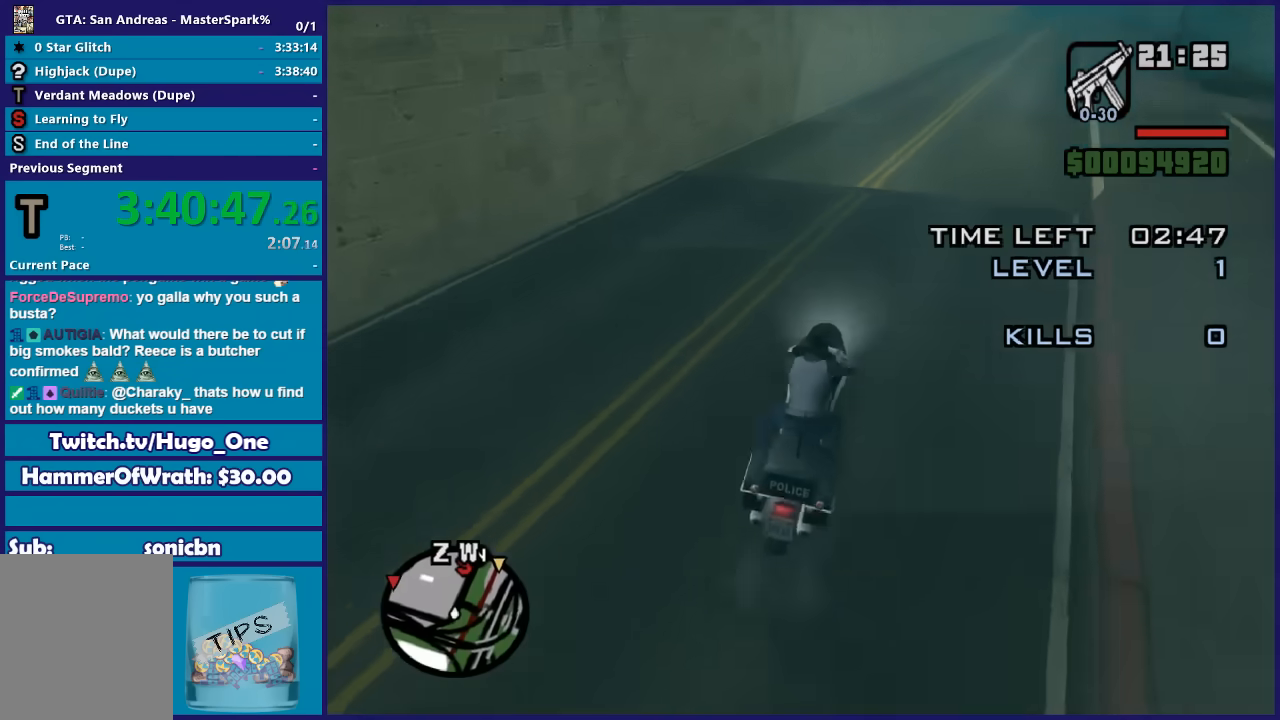
{"buttons": ["R2"], "left_stick": "center", "right_stick": "center", "button_events": []}
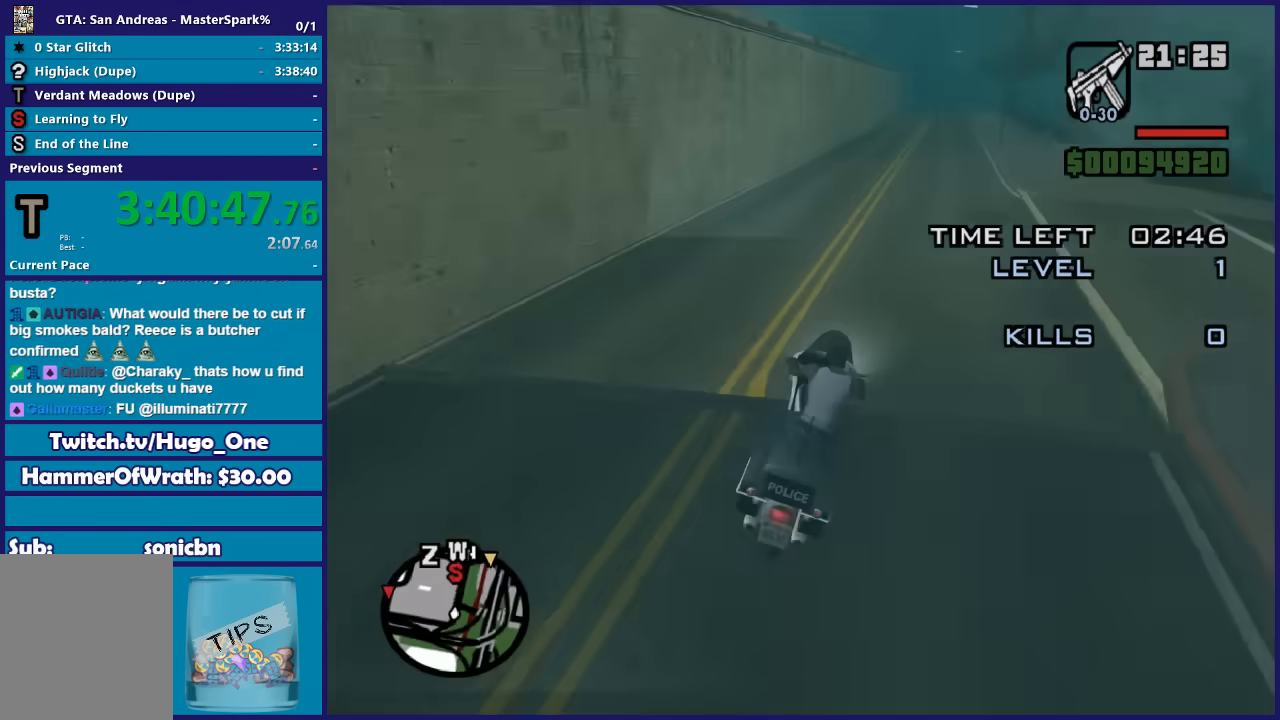
{"buttons": ["R2"], "left_stick": "up", "right_stick": "center", "button_events": []}
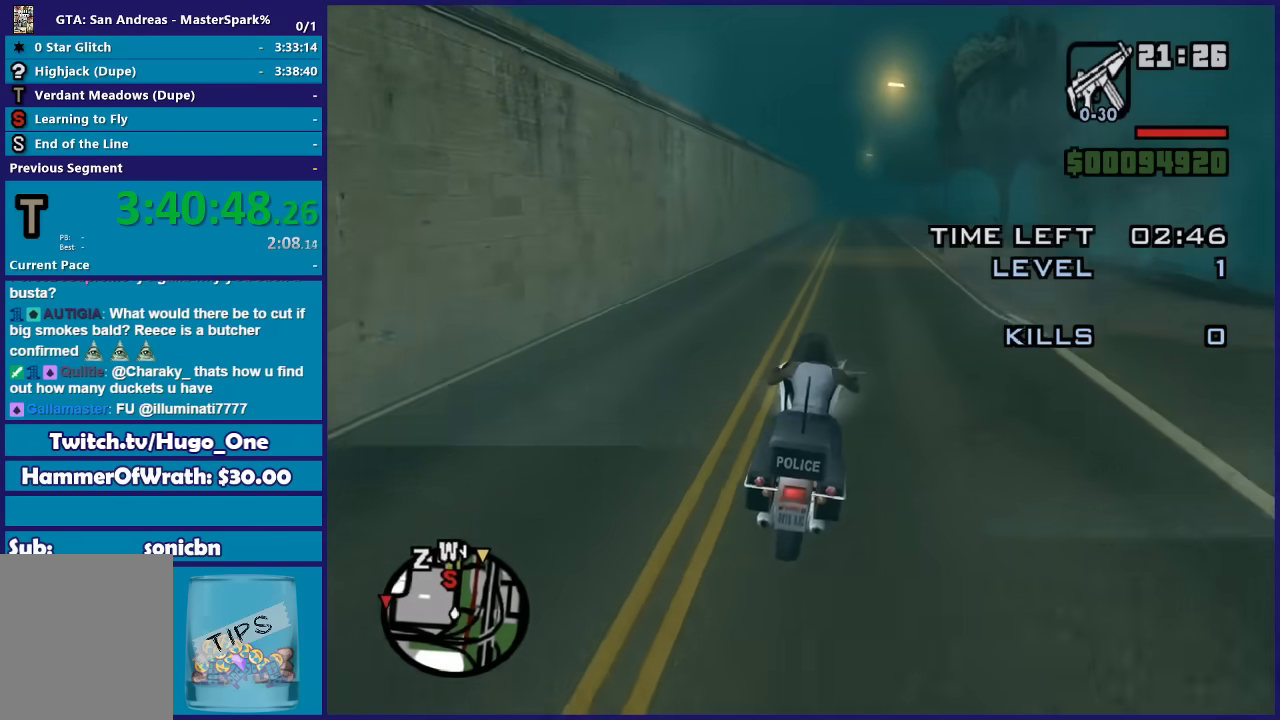
{"buttons": ["R2"], "left_stick": "up-right", "right_stick": "down", "button_events": []}
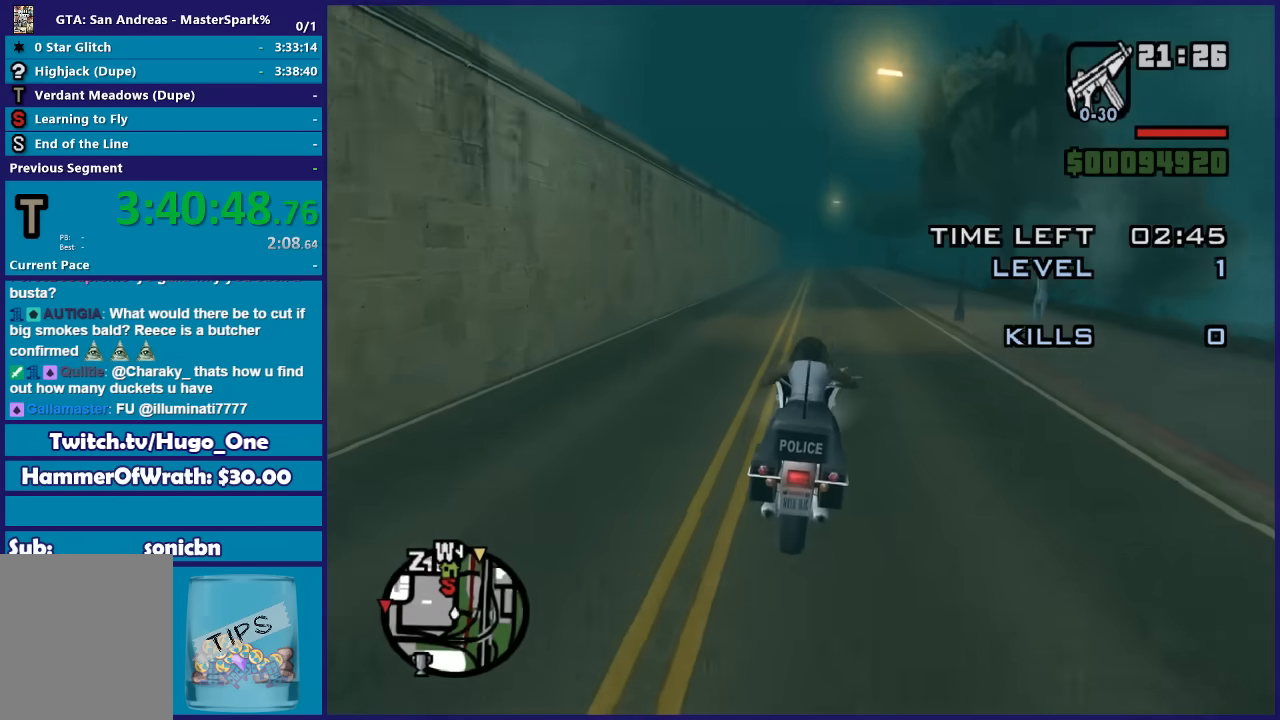
{"buttons": ["R2"], "left_stick": "up", "right_stick": "down", "button_events": []}
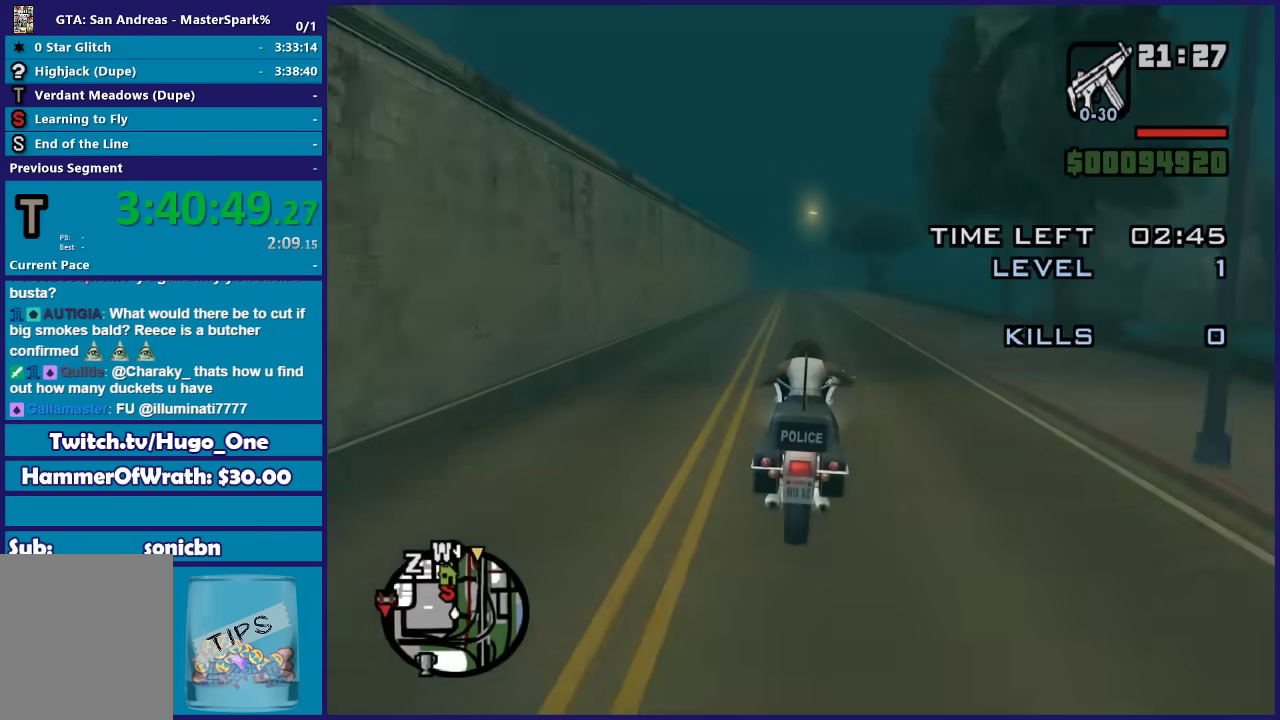
{"buttons": ["R2"], "left_stick": "up-left", "right_stick": "down", "button_events": []}
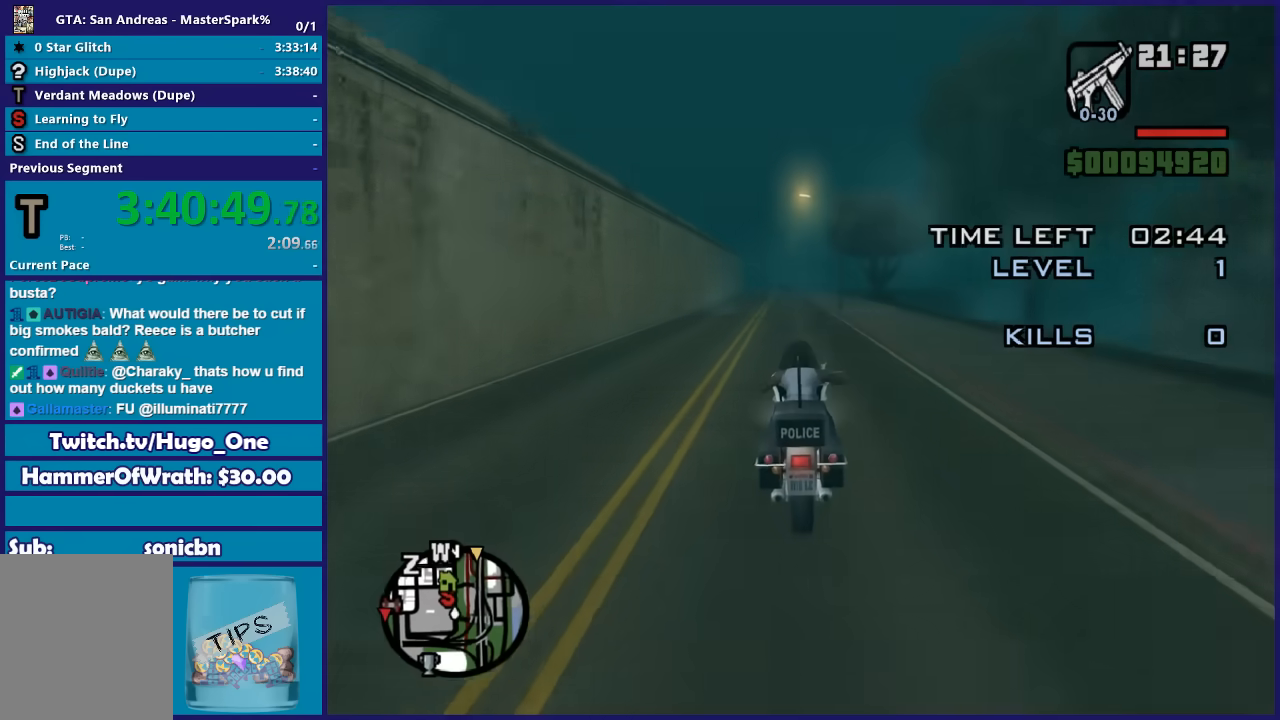
{"buttons": ["R2"], "left_stick": "up", "right_stick": "down", "button_events": []}
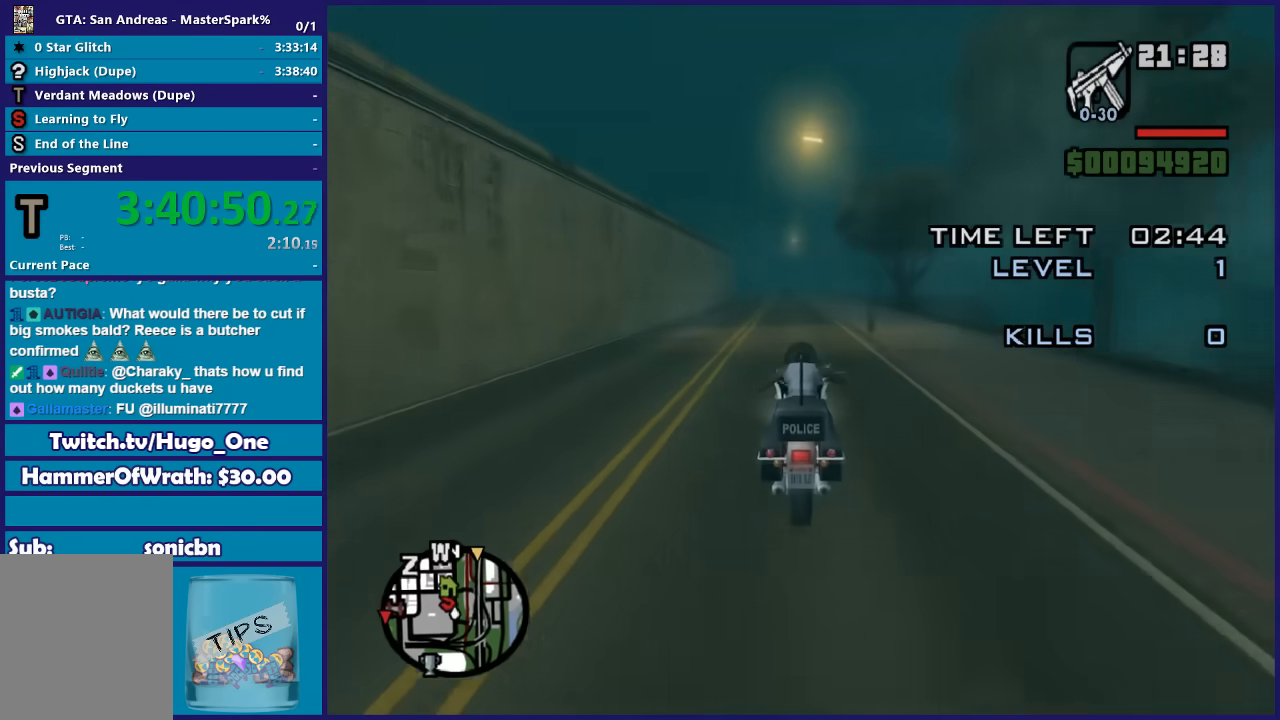
{"buttons": ["R2"], "left_stick": "up-right", "right_stick": "down", "button_events": []}